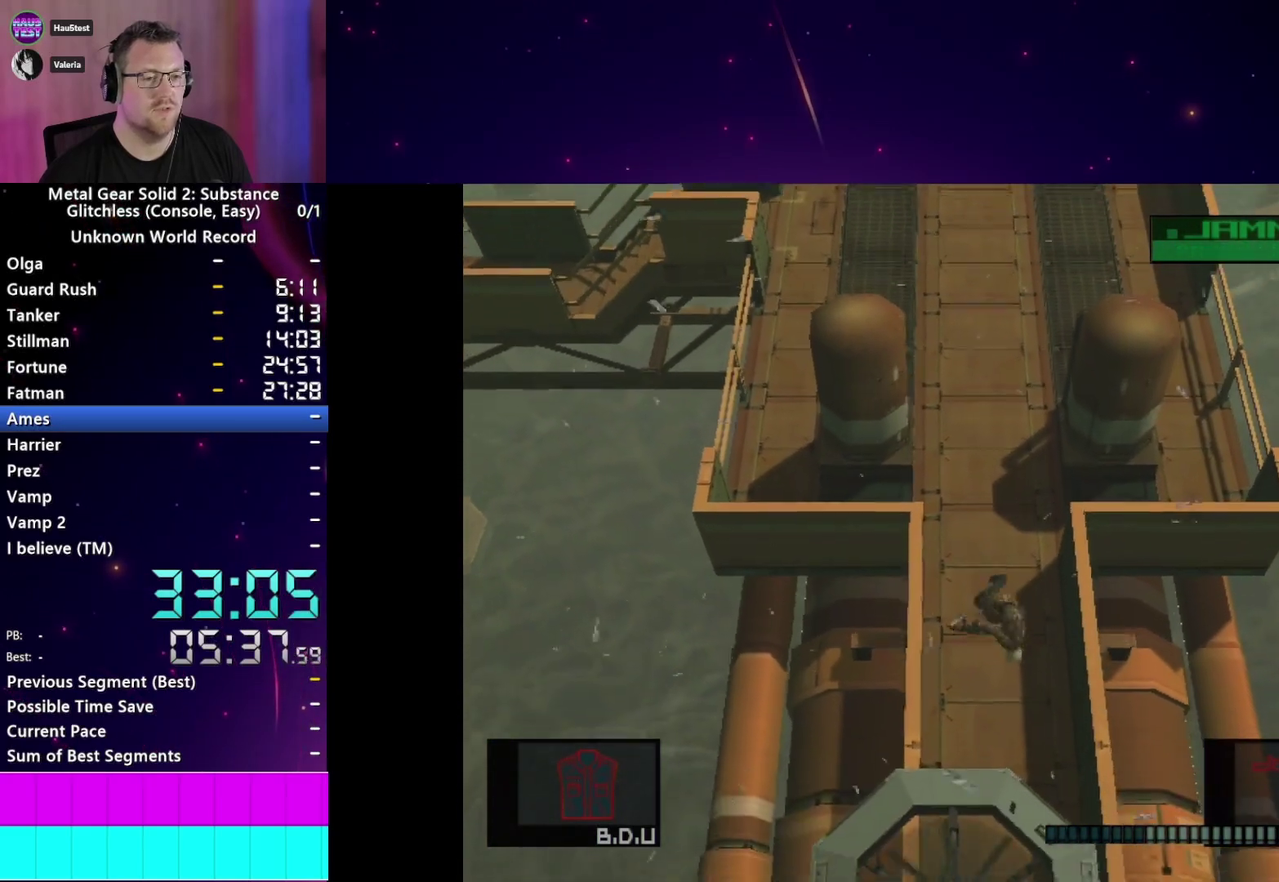
Gameplay with a controller (PlayStation layout); each line is a JSON object with the inputs held at the frame after it. "events" lists button and stick changes between this image and that frame as [ms after this image, input, new state], when the widget could be followed in between. This overlay highlights the sticks when they move; stick clicks (L3 R3) are not distinguishable. Not read: L3 R3 left_stick.
{"buttons": [], "right_stick": "center"}
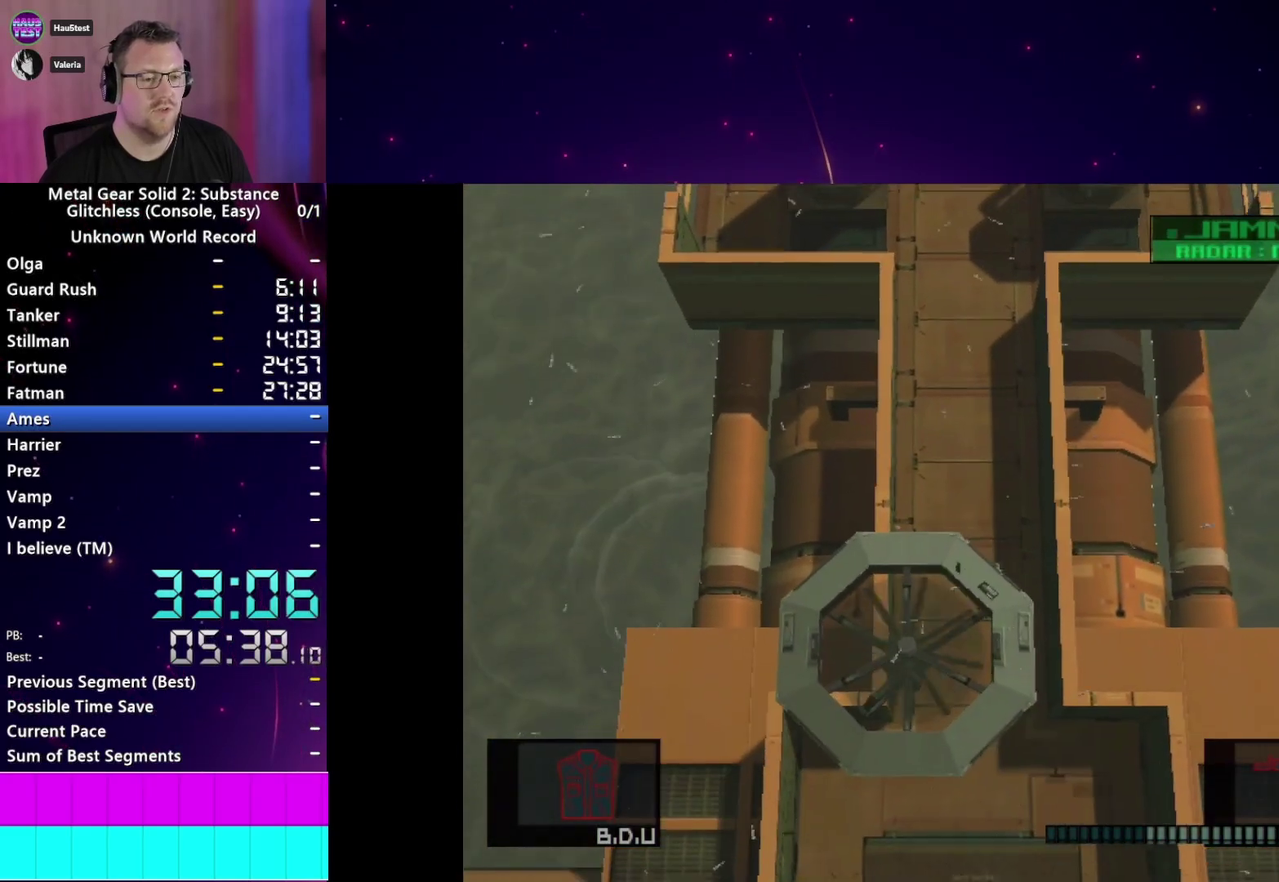
{"buttons": [], "right_stick": "center"}
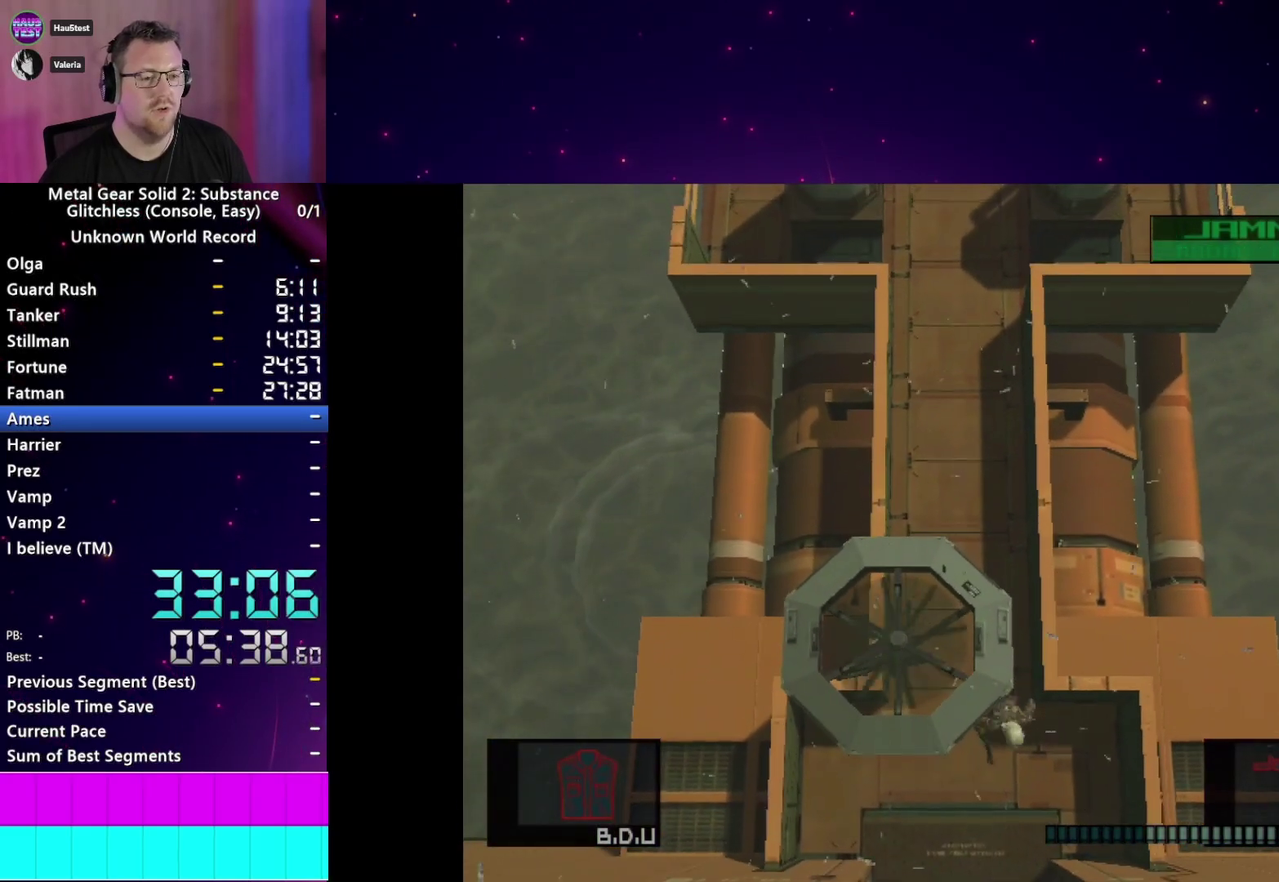
{"buttons": [], "right_stick": "center"}
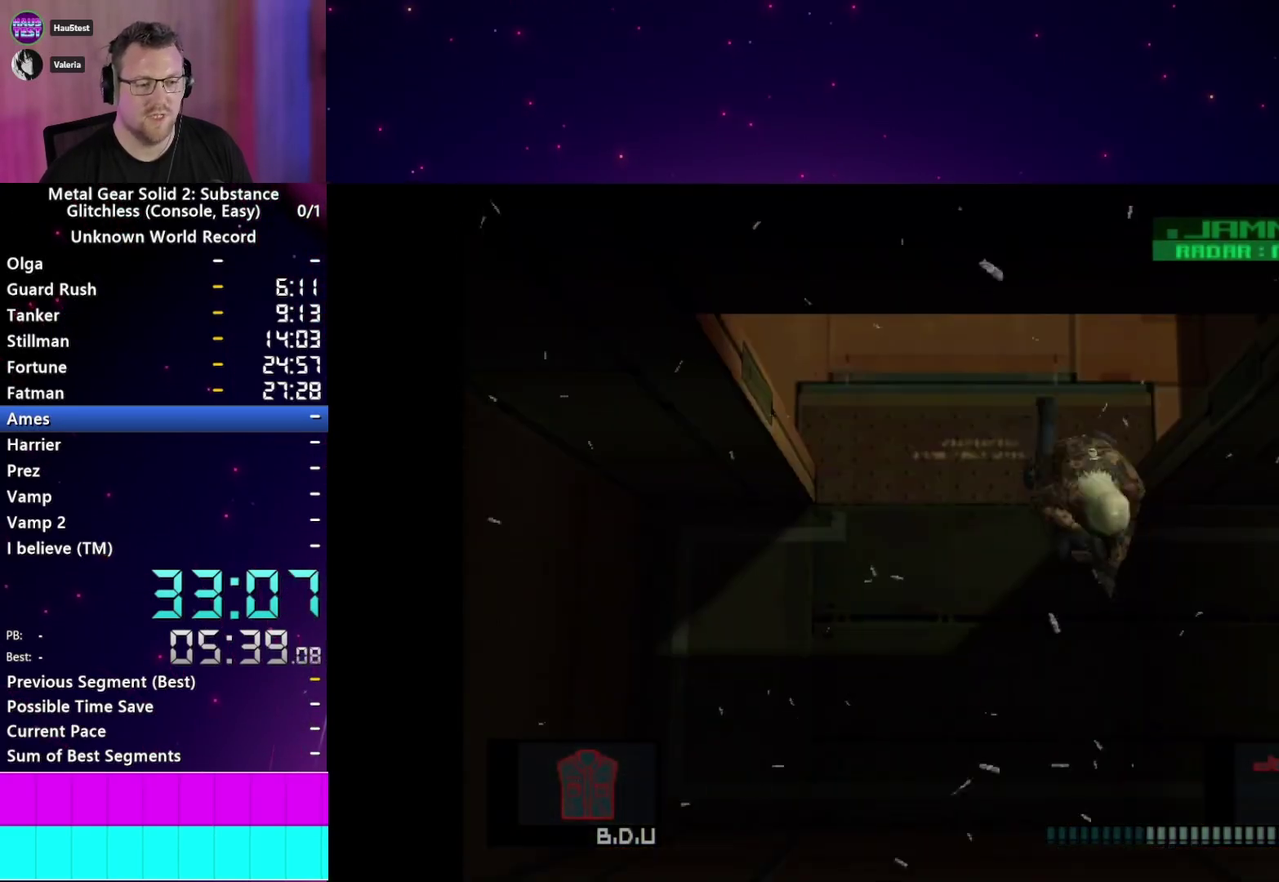
{"buttons": [], "right_stick": "center"}
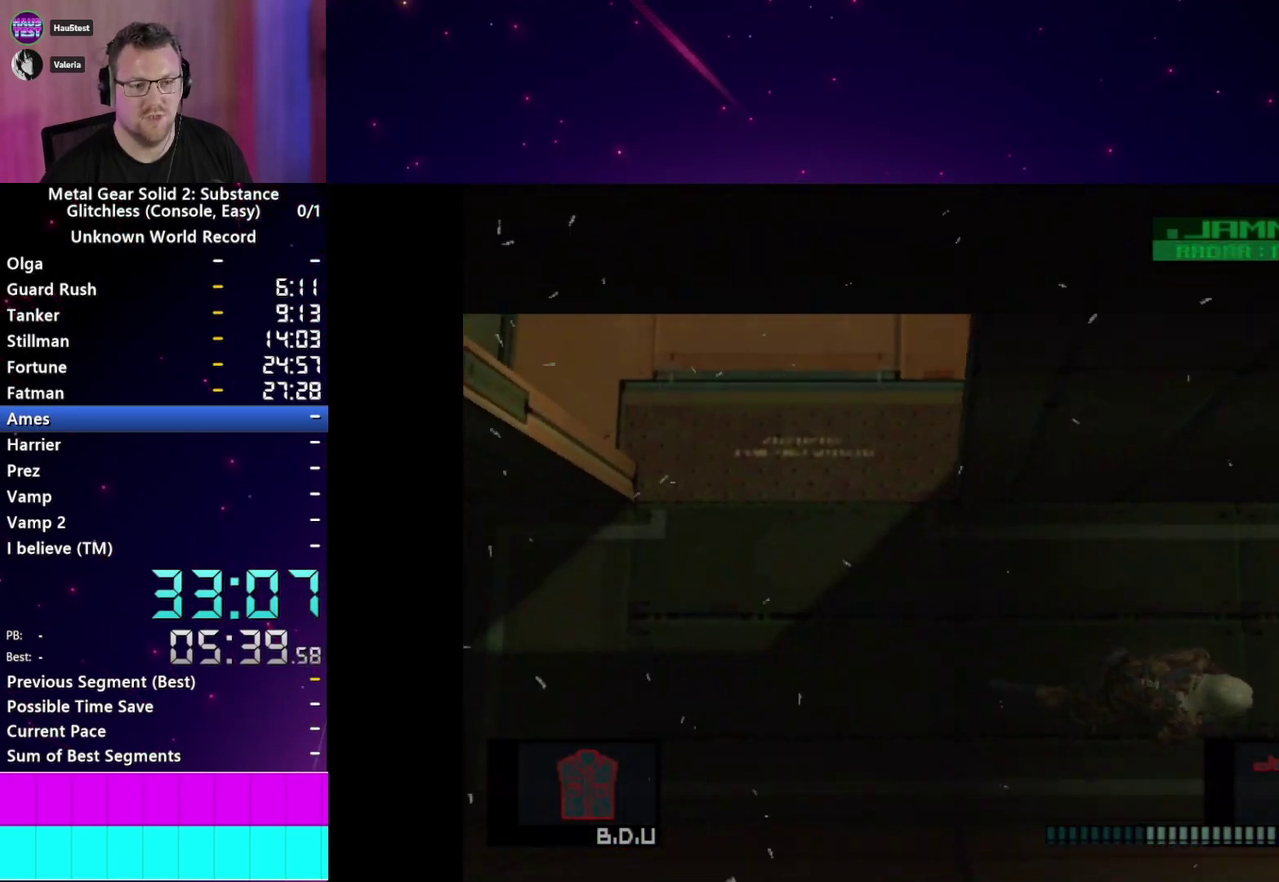
{"buttons": [], "right_stick": "center"}
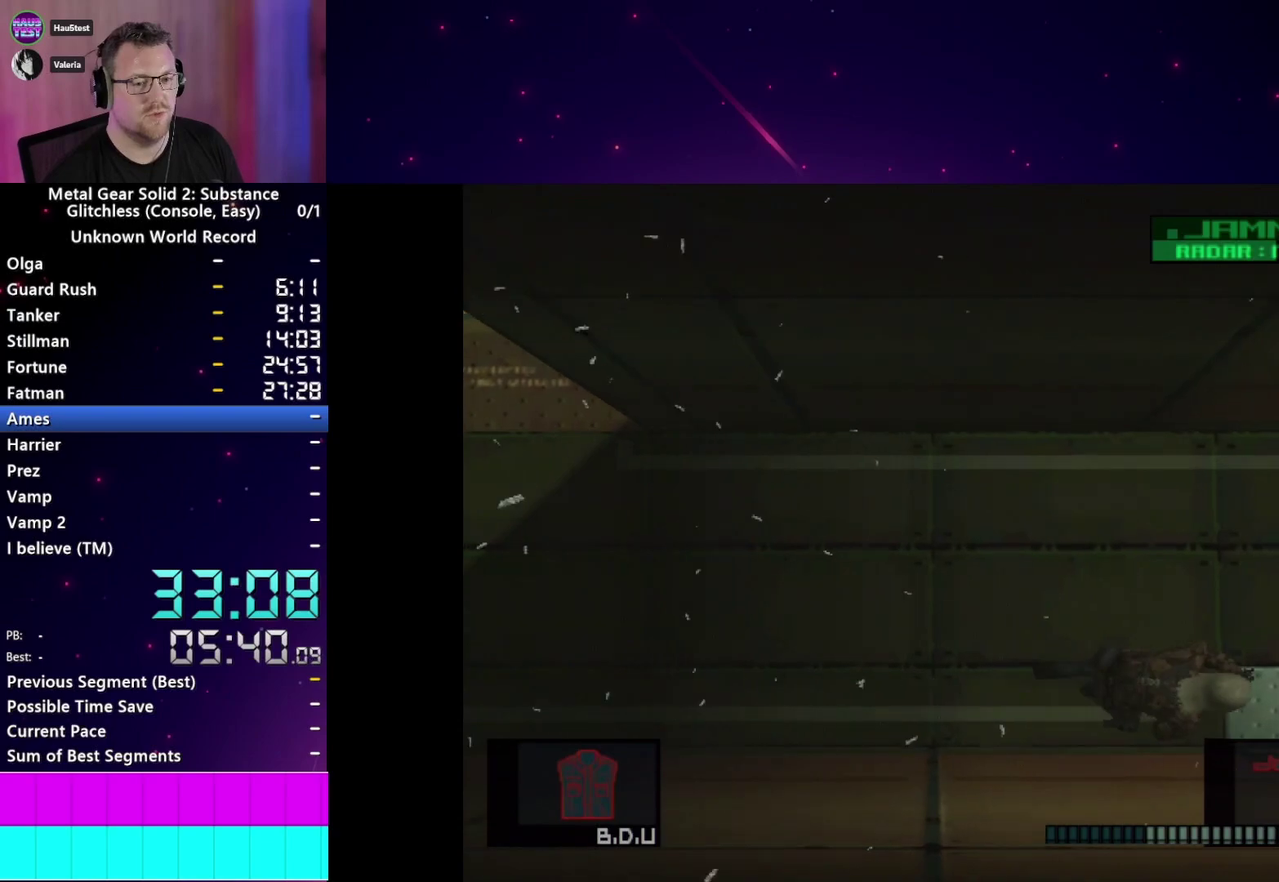
{"buttons": [], "right_stick": "center"}
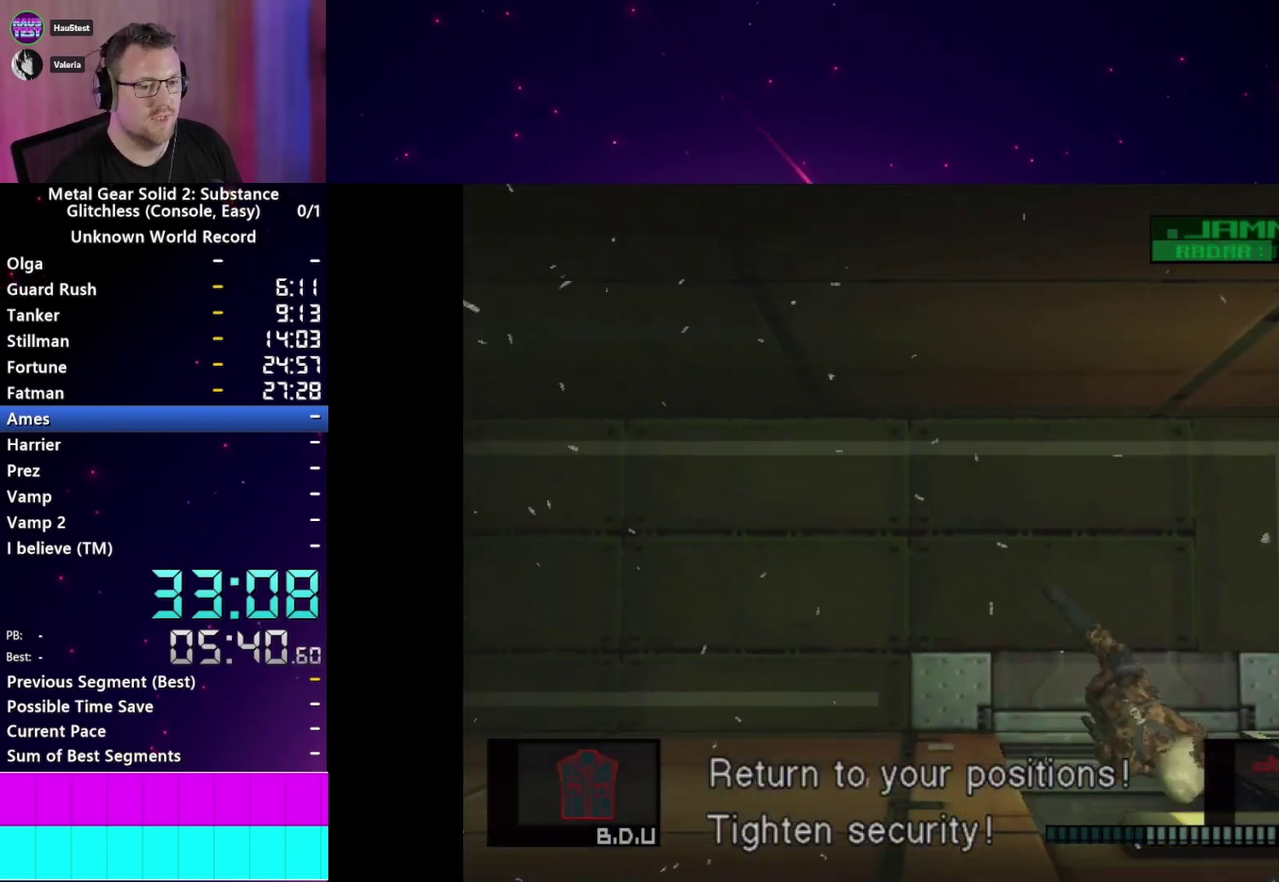
{"buttons": [], "right_stick": "center"}
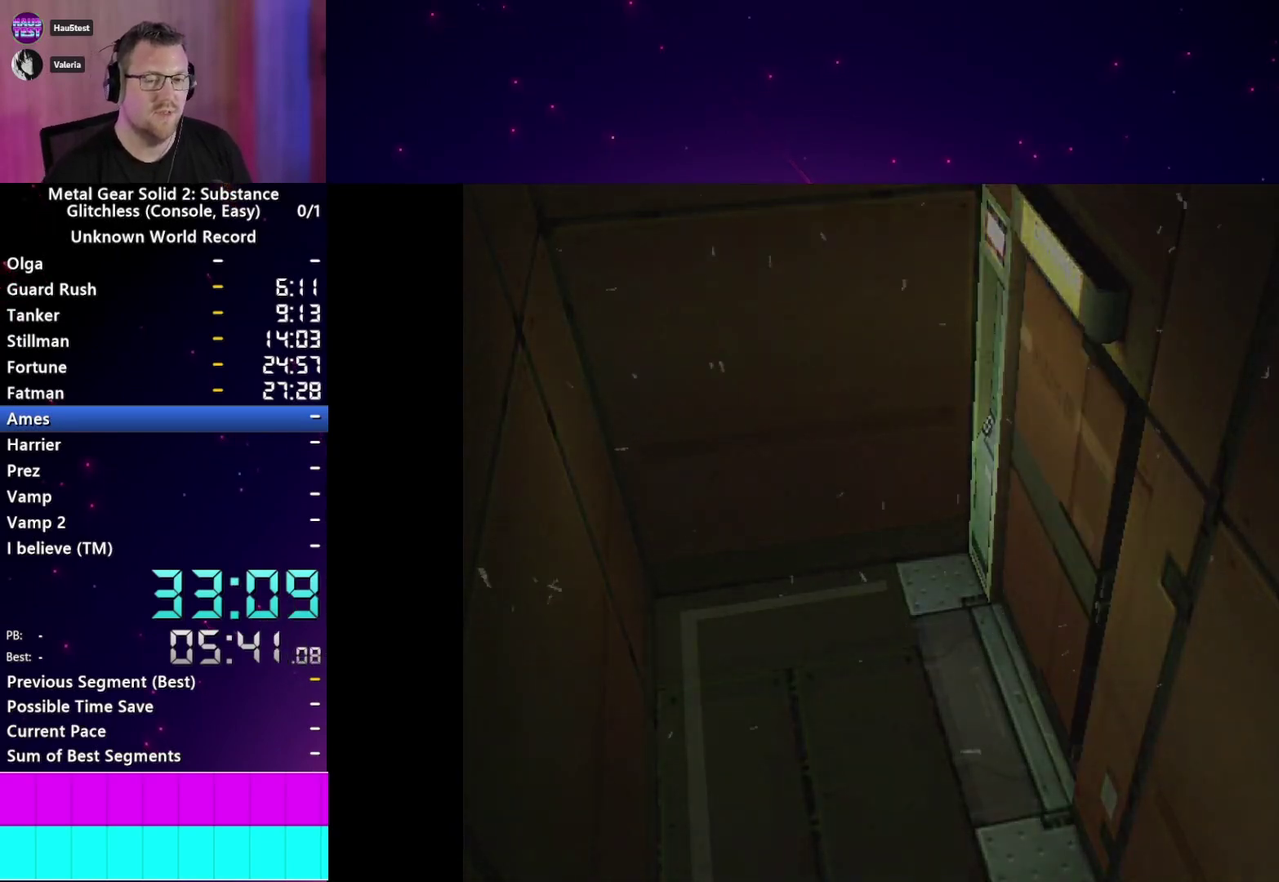
{"buttons": [], "right_stick": "center", "events": []}
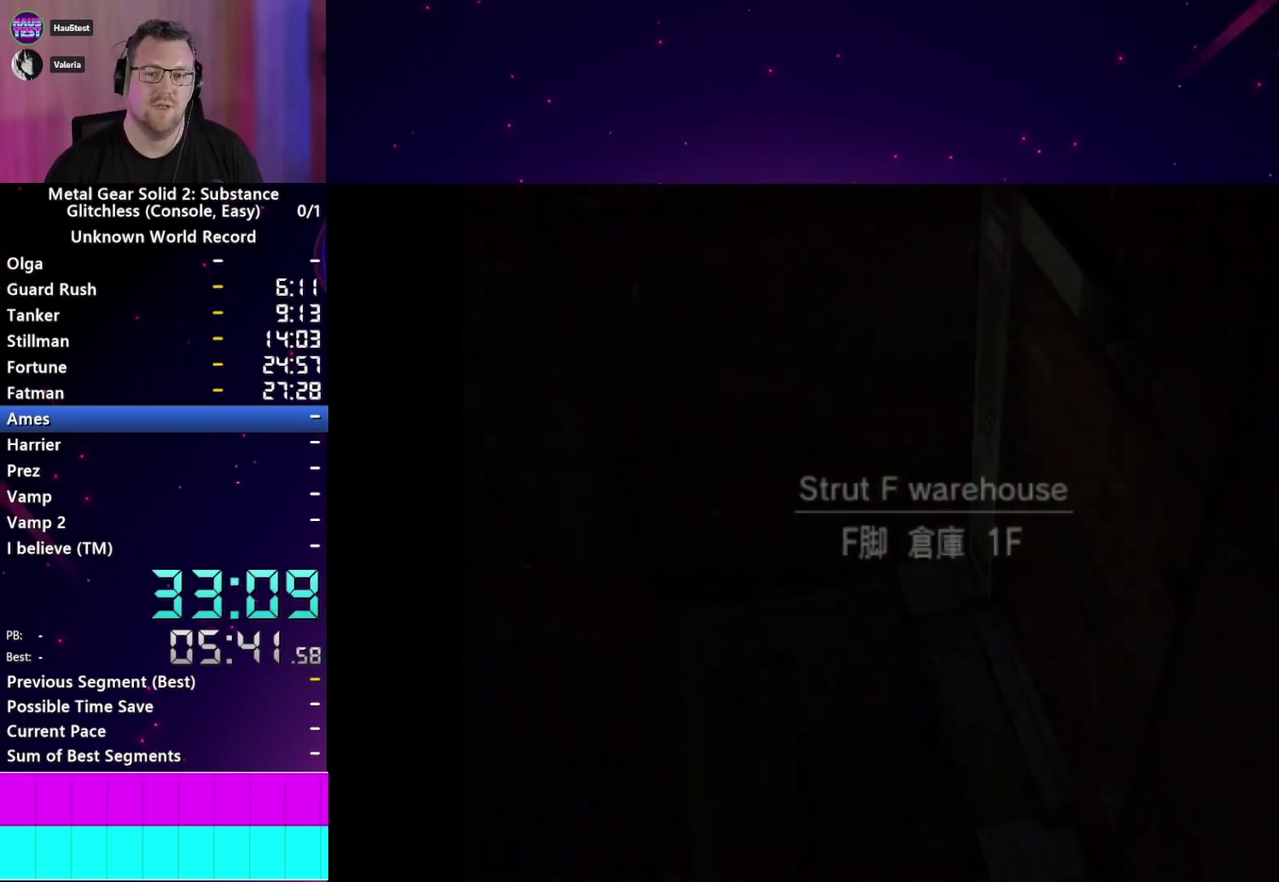
{"buttons": ["L1"], "right_stick": "center", "events": [[400, "L1", "down"]]}
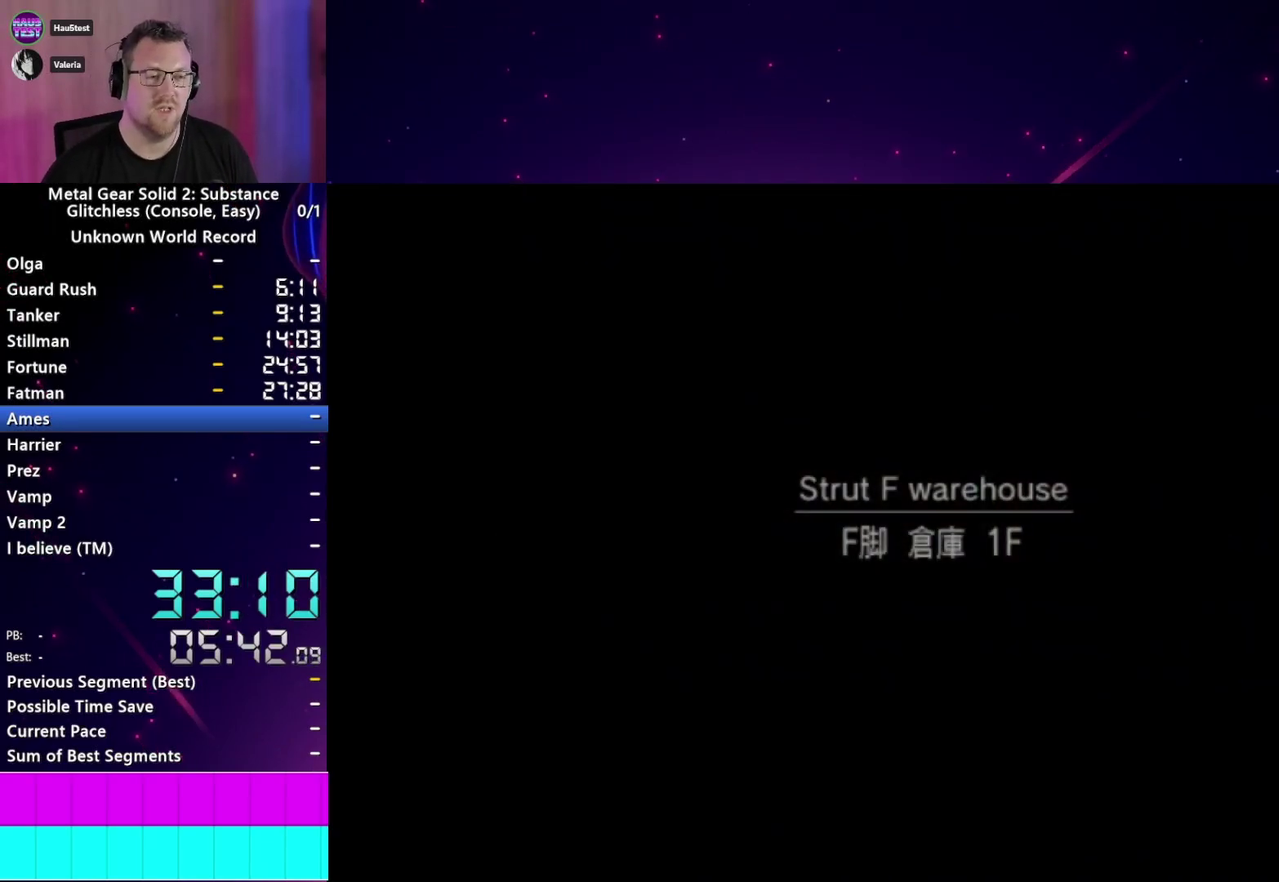
{"buttons": ["L1"], "right_stick": "center", "events": []}
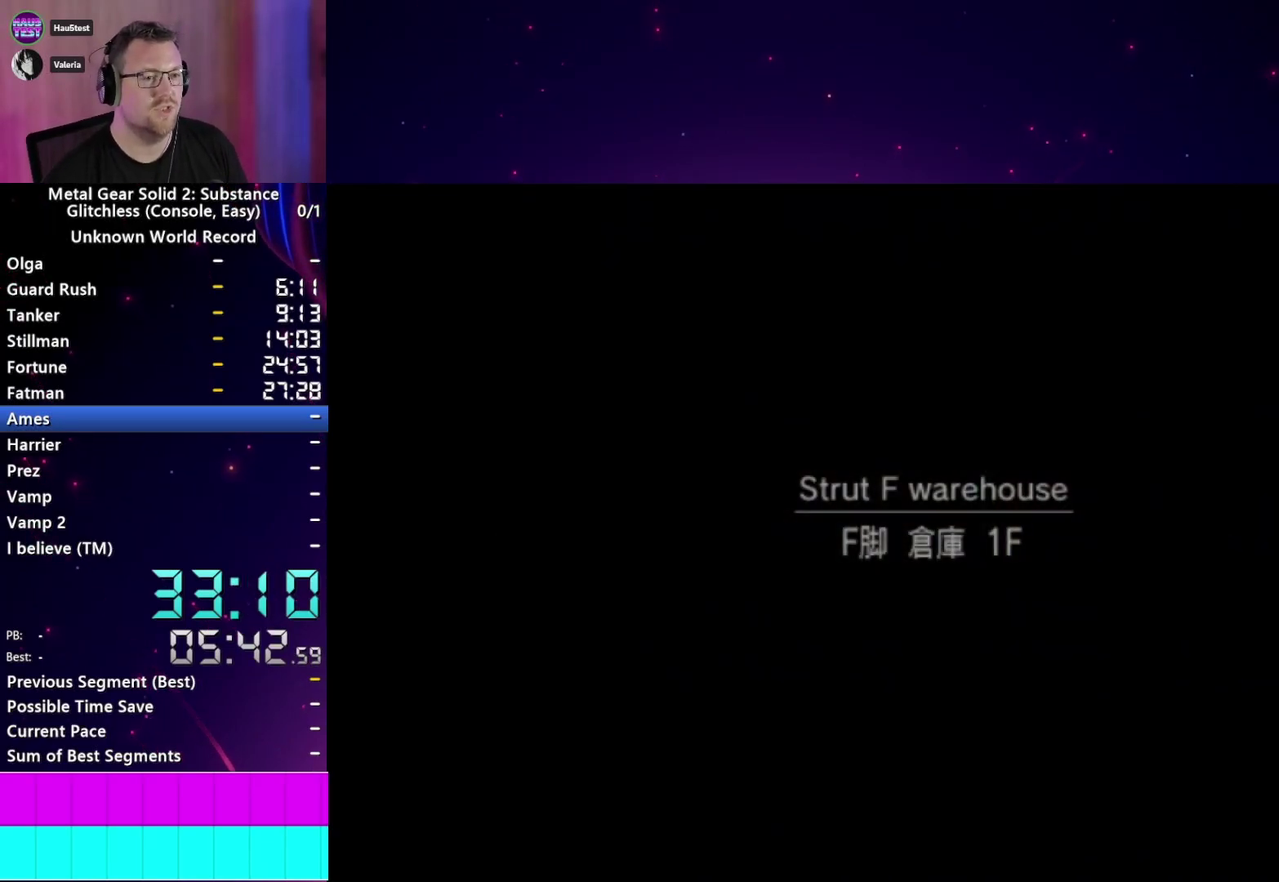
{"buttons": ["L1"], "right_stick": "center", "events": []}
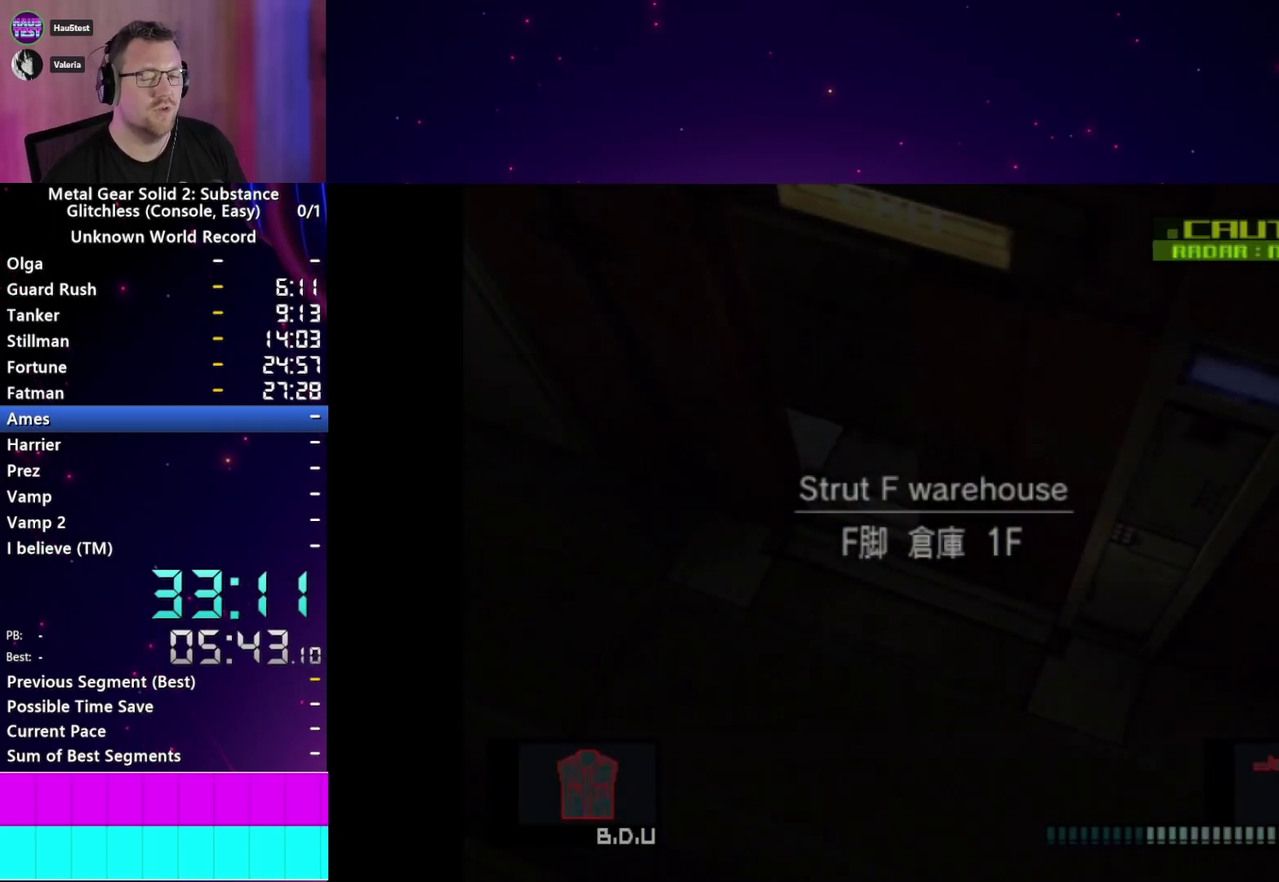
{"buttons": ["L1"], "right_stick": "center", "events": []}
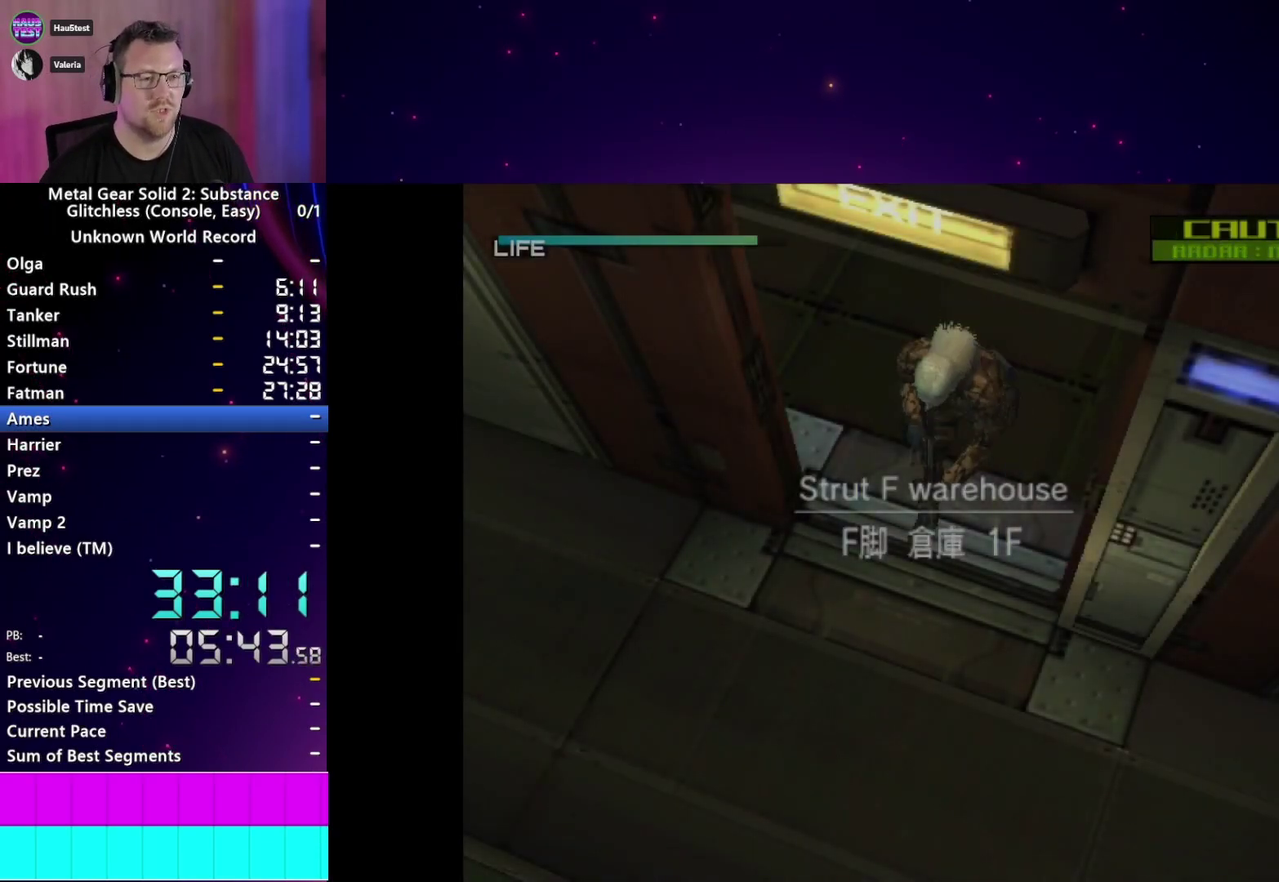
{"buttons": ["L1"], "right_stick": "center", "events": []}